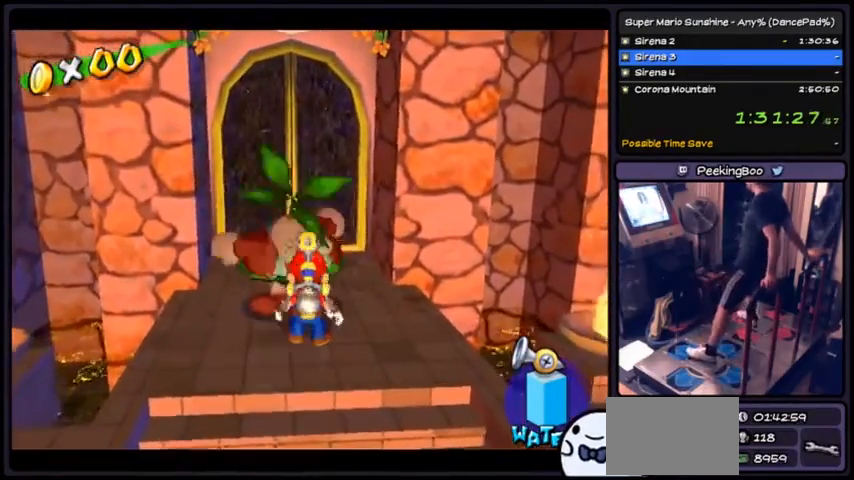
Gameplay with a controller (Nintendo layout); each line is a JSON object with the inputs held at the frame after it. "events" lists button and stick changes between this image and that frame as [ms after this image, input, new state], when the widget could be followed in between. Not read: L3 R3.
{"buttons": [], "events": [[100, "B", "down"], [400, "B", "up"]]}
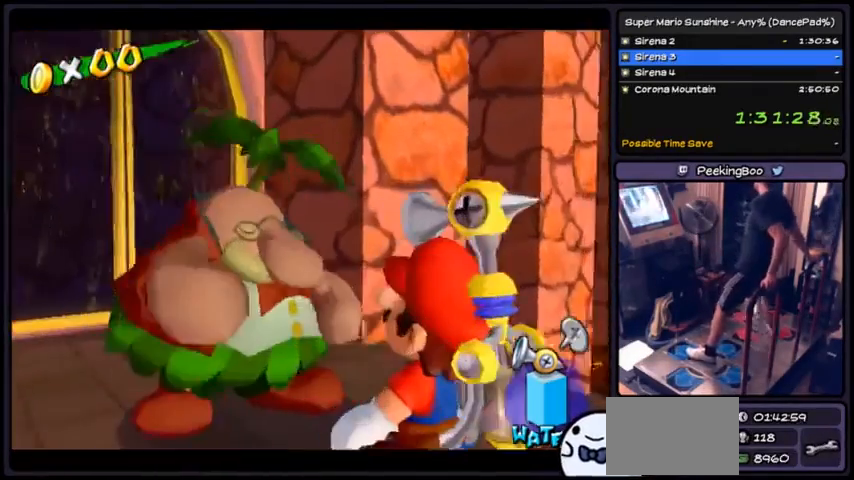
{"buttons": [], "events": [[67, "A", "down"], [401, "A", "up"]]}
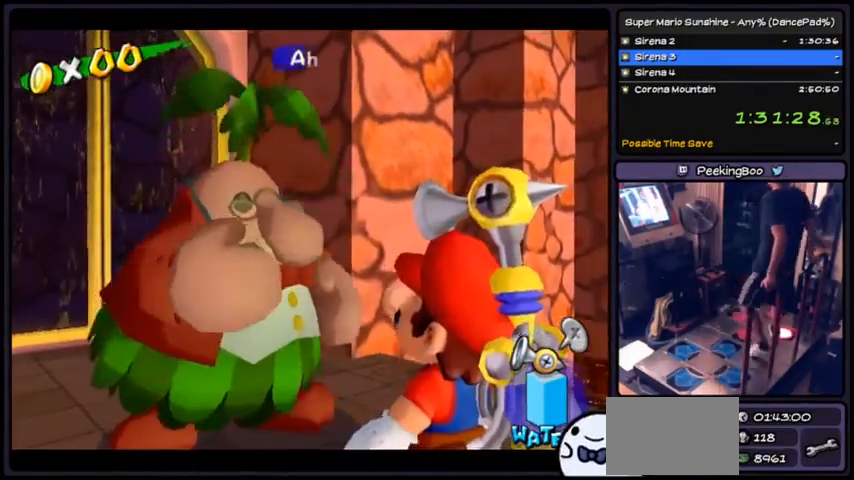
{"buttons": ["A"], "events": [[100, "A", "down"], [367, "A", "up"], [500, "A", "down"]]}
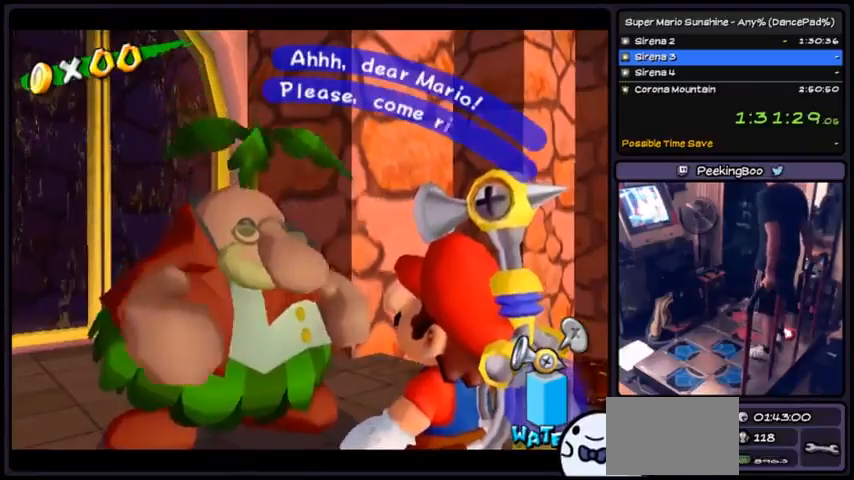
{"buttons": ["A"], "events": [[134, "A", "up"], [167, "A", "down"]]}
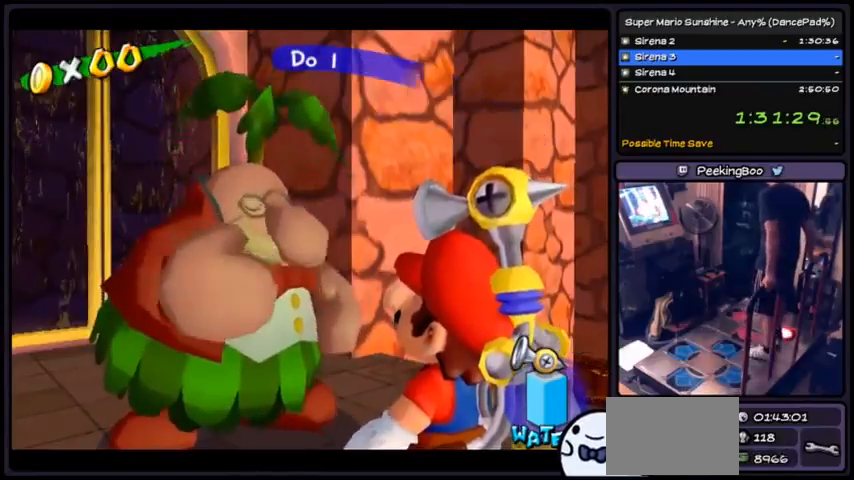
{"buttons": ["A"], "events": [[233, "A", "up"], [267, "A", "down"], [334, "A", "up"], [367, "A", "down"]]}
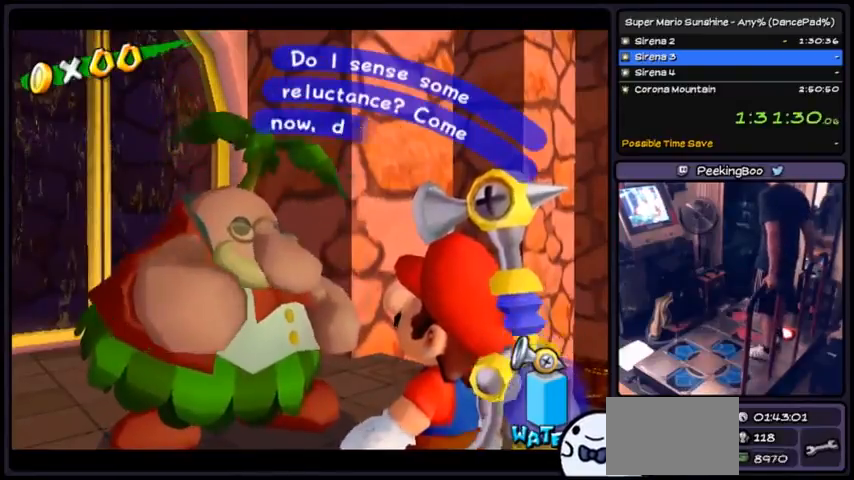
{"buttons": ["A"], "events": [[133, "A", "up"], [167, "A", "down"], [234, "A", "up"], [267, "A", "down"], [434, "A", "up"], [467, "A", "down"]]}
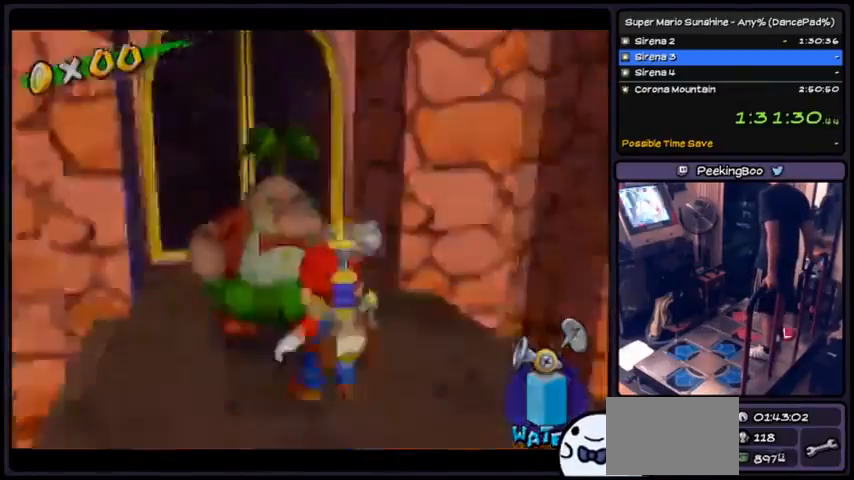
{"buttons": ["A"], "events": [[334, "A", "up"], [368, "A", "down"]]}
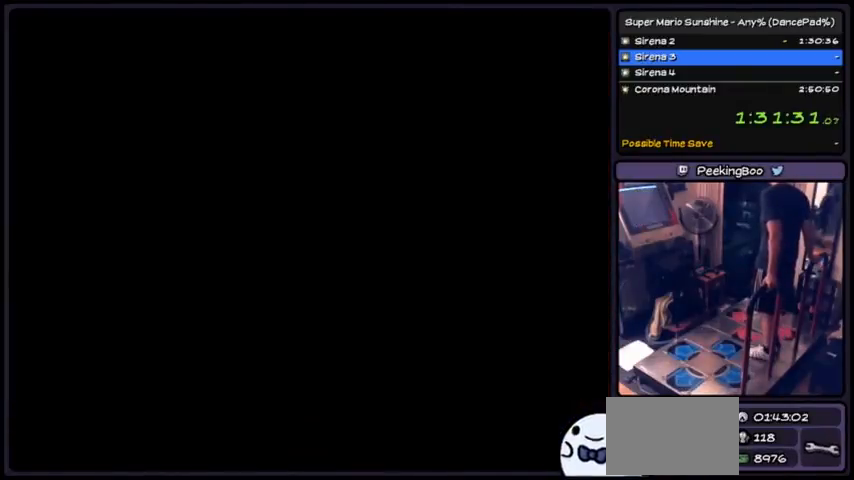
{"buttons": ["A"], "events": []}
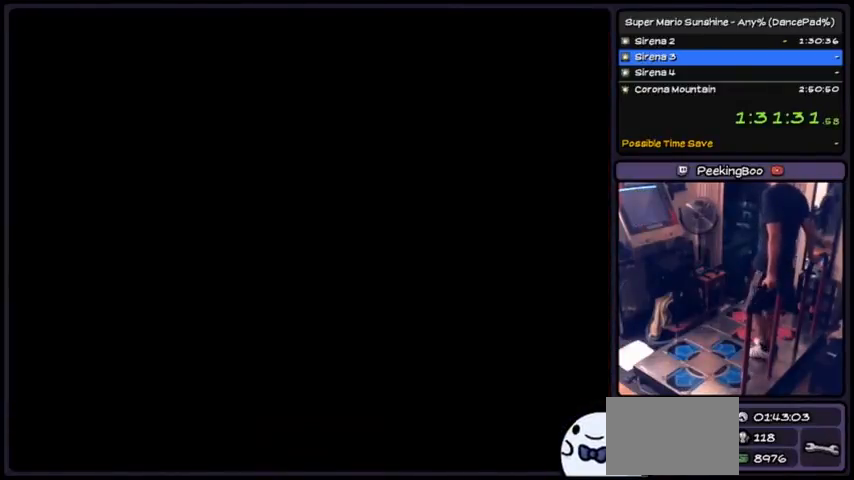
{"buttons": ["A"], "events": []}
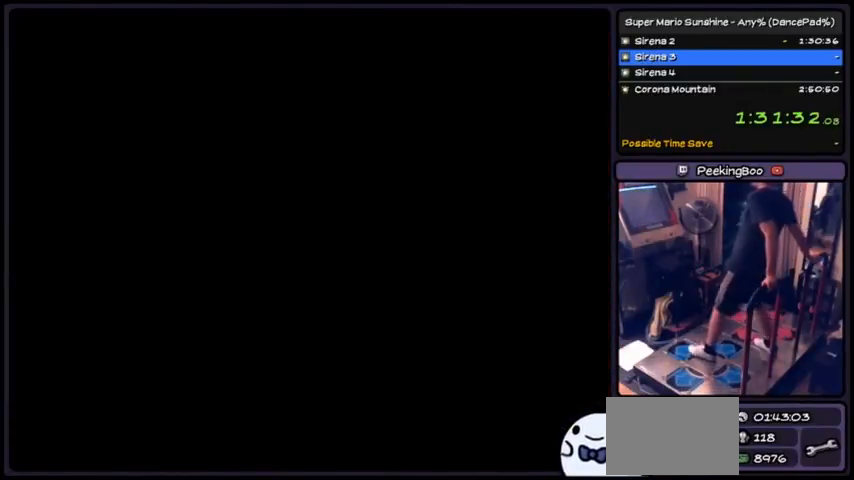
{"buttons": ["A", "DPAD_UP"], "events": [[67, "DPAD_UP", "down"]]}
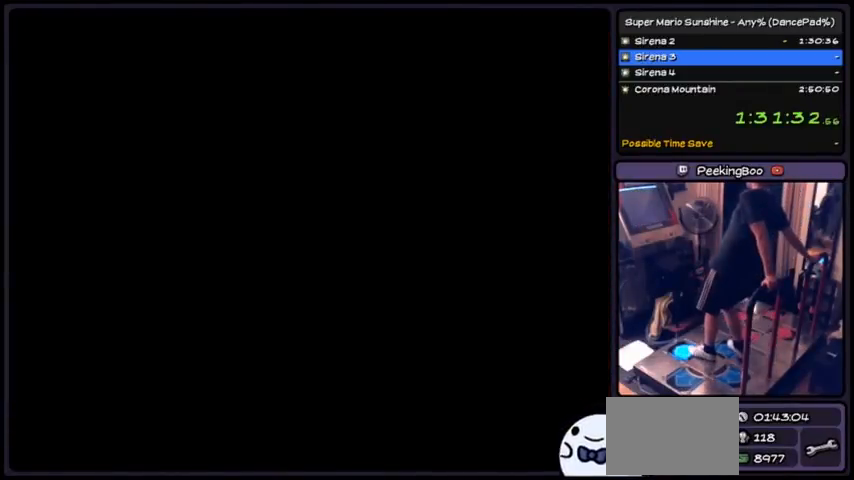
{"buttons": ["A", "DPAD_UP"], "events": []}
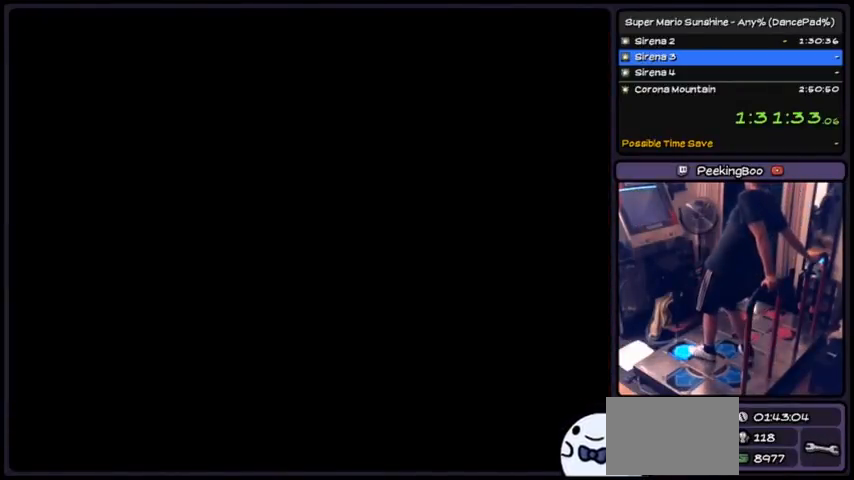
{"buttons": ["A", "DPAD_UP"], "events": []}
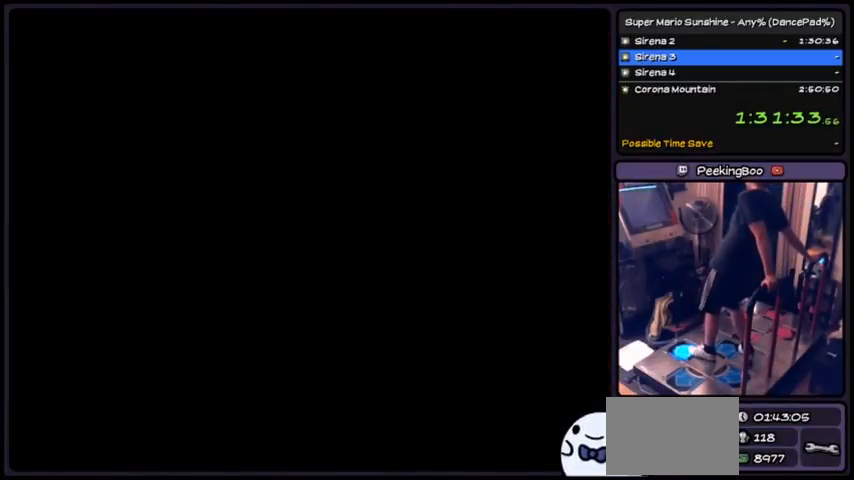
{"buttons": ["A", "DPAD_UP"], "events": []}
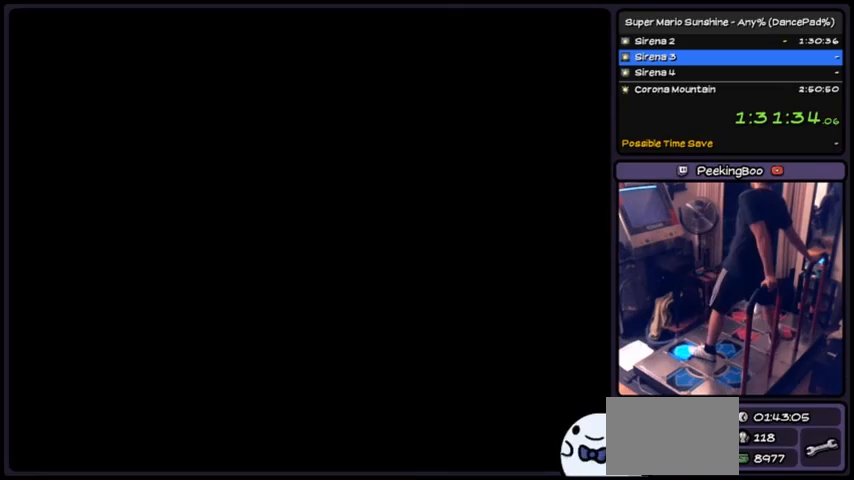
{"buttons": ["A", "DPAD_UP"], "events": []}
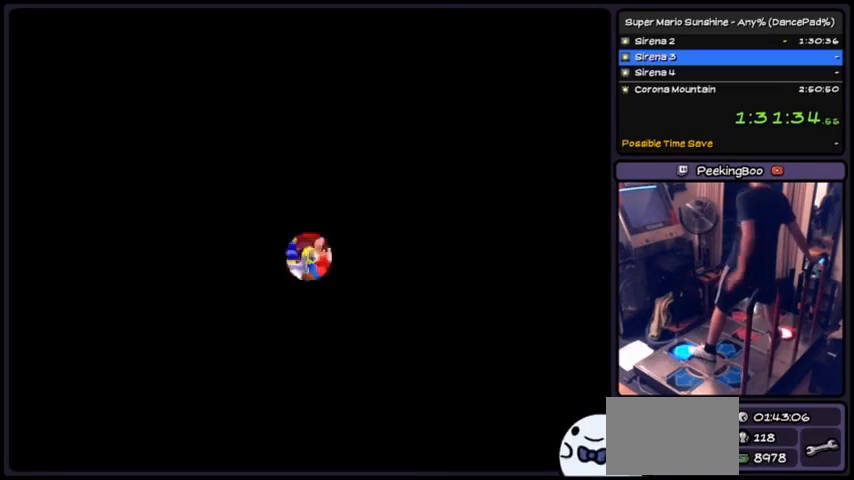
{"buttons": ["A", "DPAD_UP"], "events": [[134, "A", "up"], [267, "A", "down"]]}
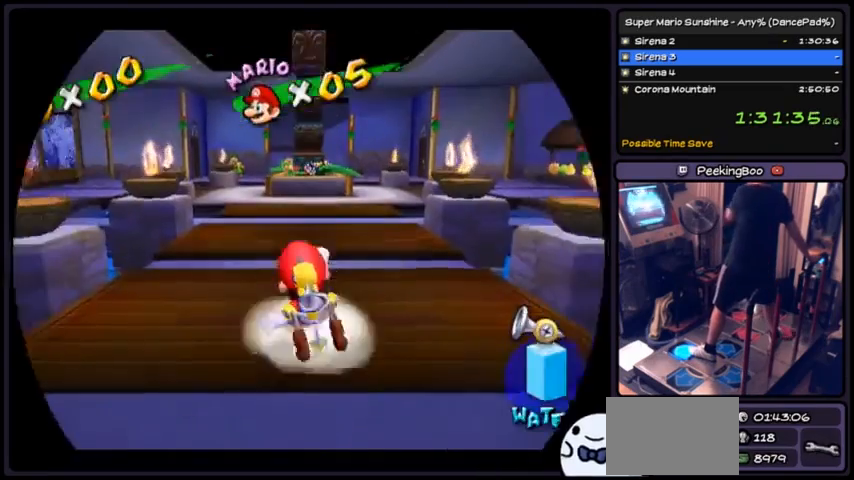
{"buttons": ["DPAD_UP"], "events": [[33, "A", "up"]]}
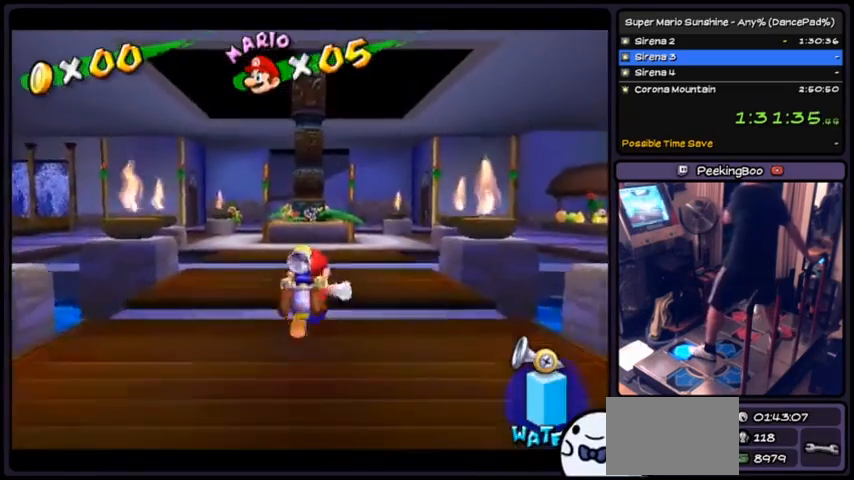
{"buttons": ["DPAD_UP"], "events": []}
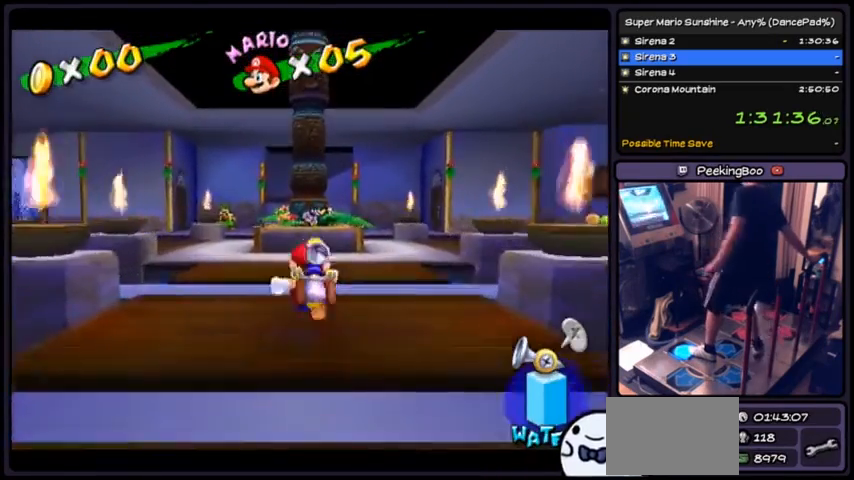
{"buttons": ["DPAD_UP"], "events": []}
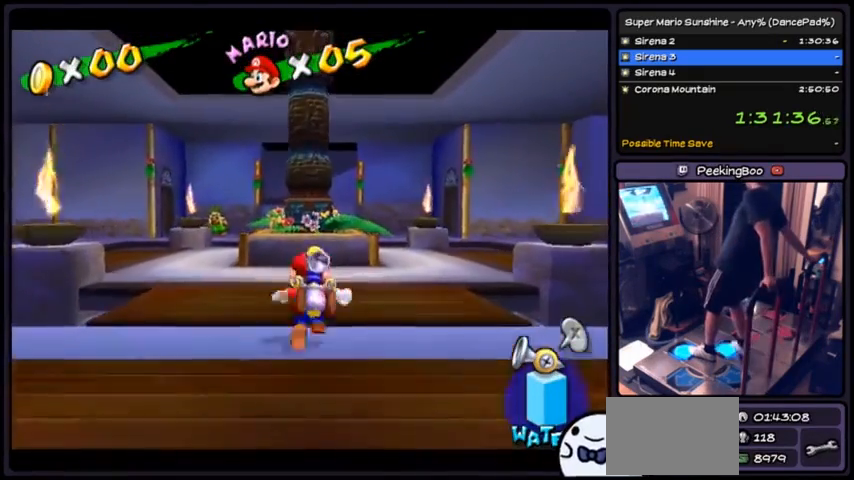
{"buttons": ["DPAD_UP"], "events": [[34, "DPAD_RIGHT", "down"], [334, "DPAD_RIGHT", "up"]]}
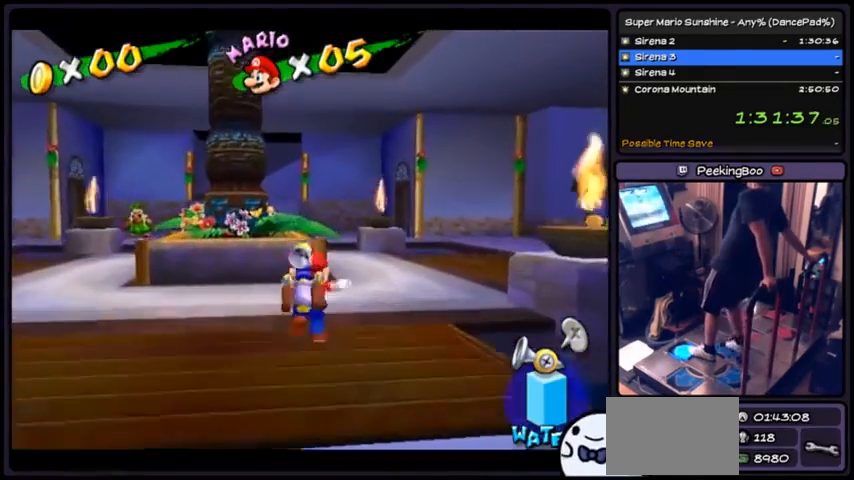
{"buttons": ["DPAD_UP", "DPAD_RIGHT"], "events": [[67, "DPAD_RIGHT", "down"], [334, "DPAD_RIGHT", "up"], [501, "DPAD_RIGHT", "down"]]}
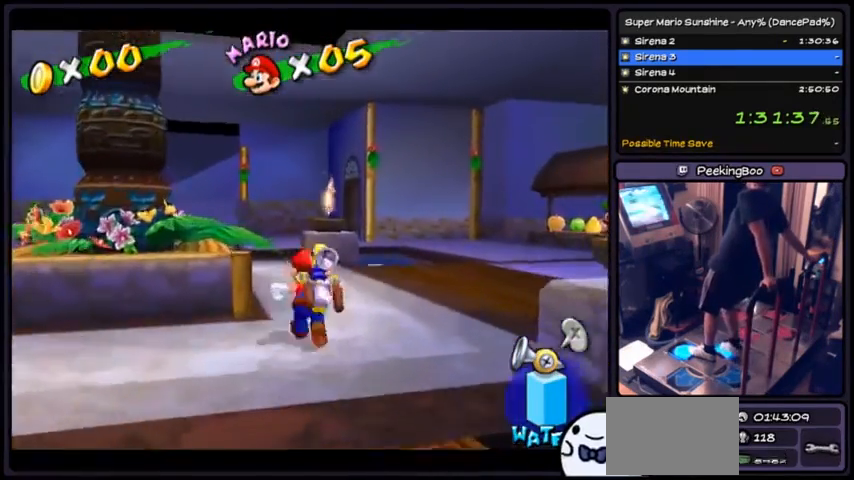
{"buttons": ["DPAD_UP", "DPAD_RIGHT"], "events": []}
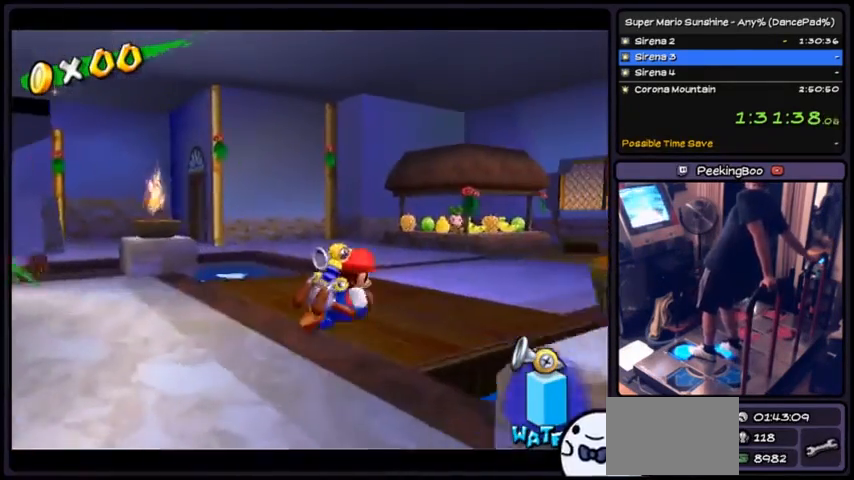
{"buttons": ["DPAD_UP", "DPAD_RIGHT"], "events": []}
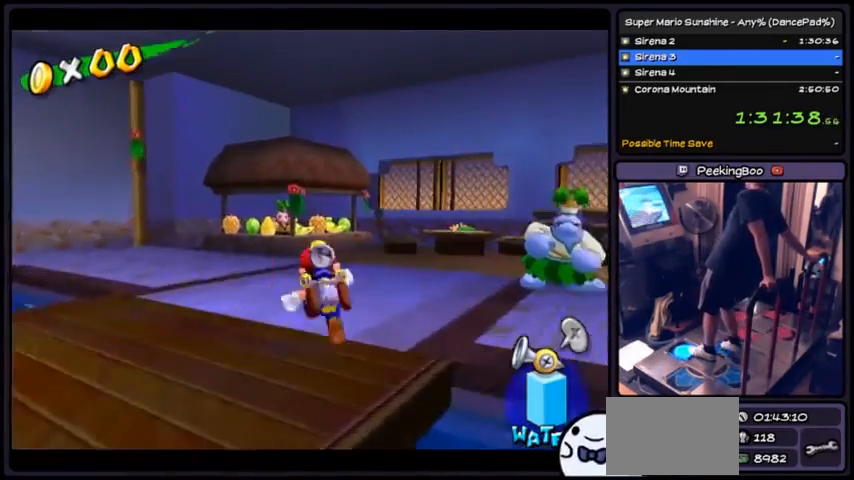
{"buttons": ["DPAD_UP", "DPAD_RIGHT"], "events": [[34, "DPAD_RIGHT", "up"], [368, "DPAD_RIGHT", "down"]]}
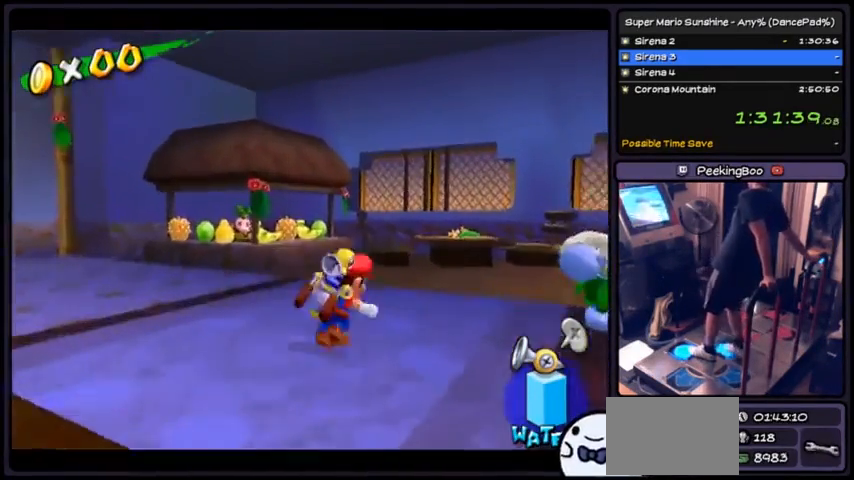
{"buttons": ["DPAD_UP"], "events": [[167, "DPAD_RIGHT", "up"]]}
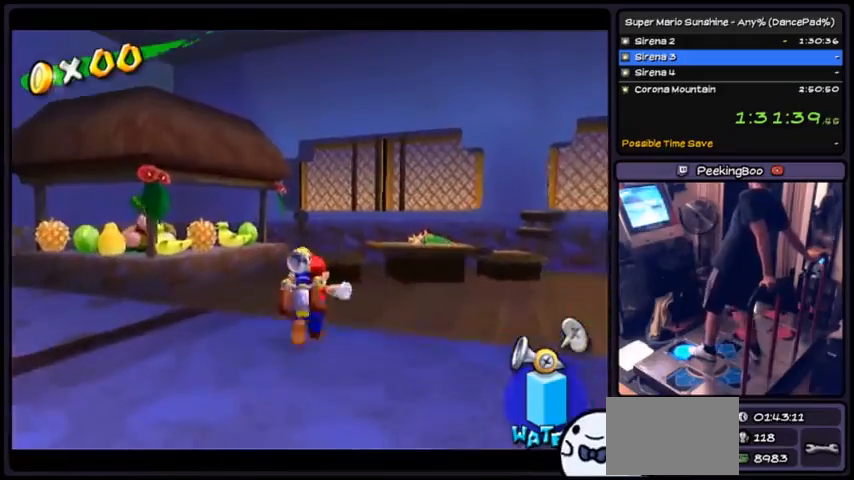
{"buttons": ["DPAD_UP"], "events": []}